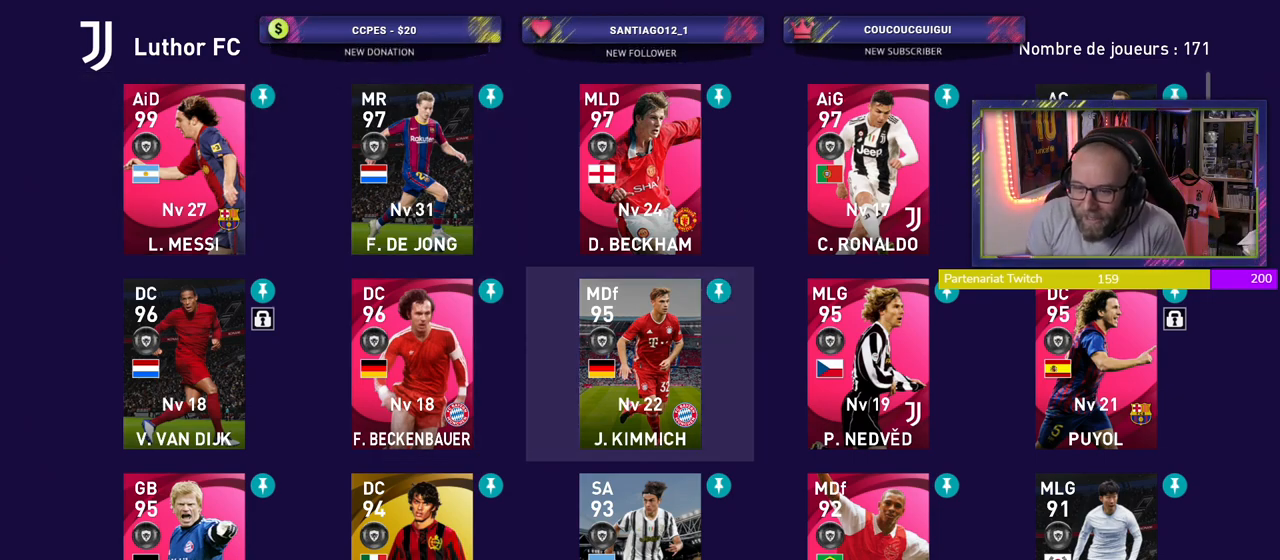
Gameplay with a controller (PlayStation layout); each line is a JSON object with the inputs held at the frame after it. "events" lists button and stick changes between this image and that frame as [ms after this image, input, new state], when the widget could be followed in between.
{"buttons": [], "left_stick": "center", "right_stick": "center", "events": [[20, "SQUARE", "down"], [120, "SQUARE", "up"]]}
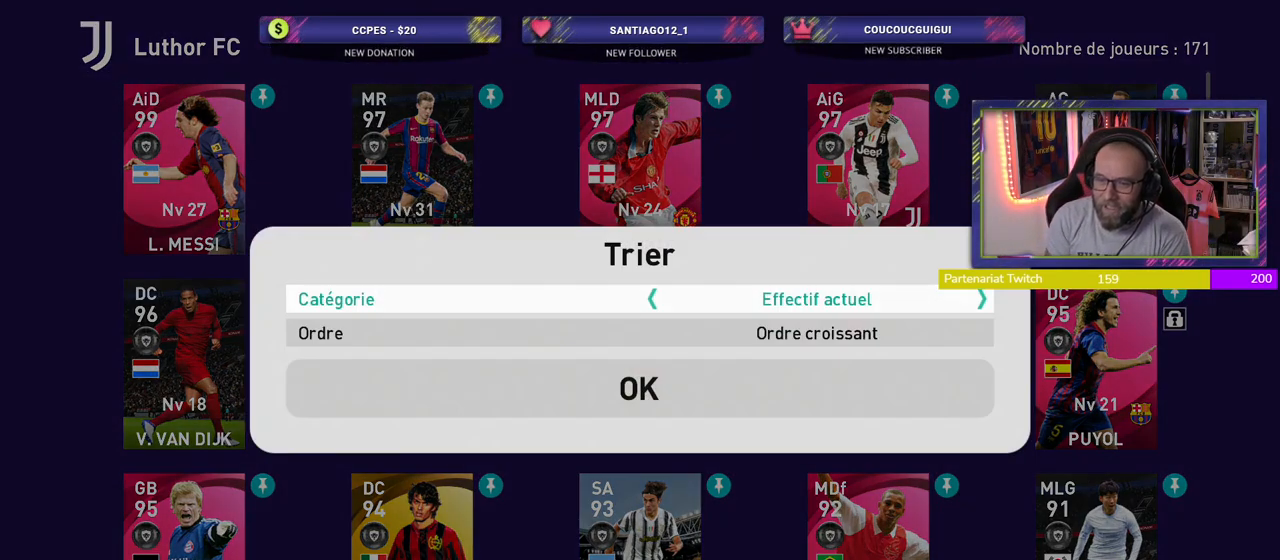
{"buttons": [], "left_stick": "center", "right_stick": "center", "events": []}
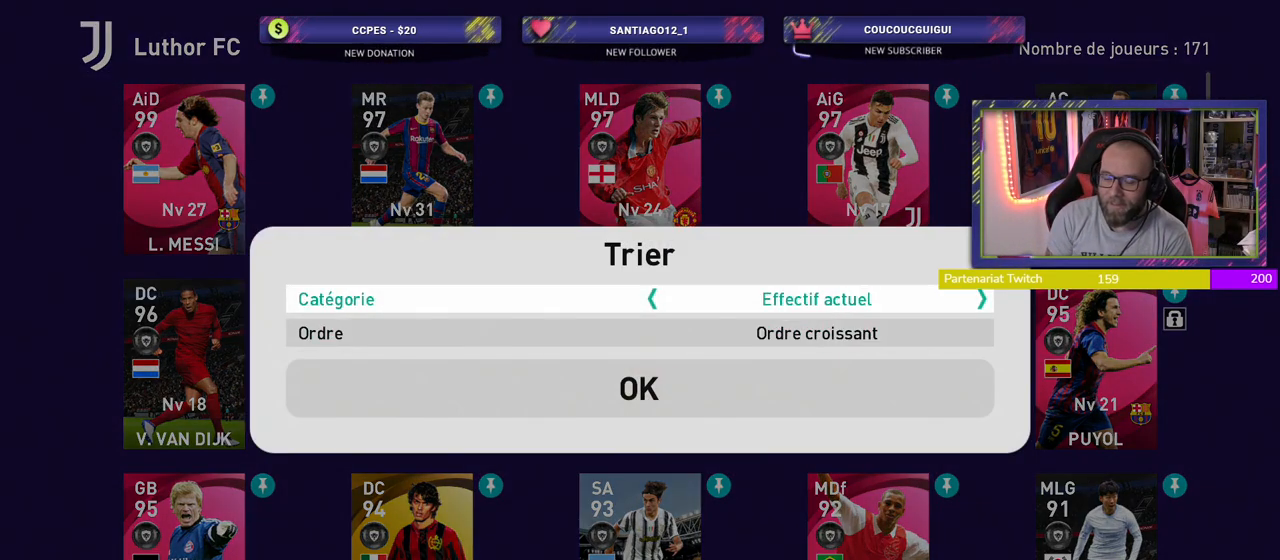
{"buttons": [], "left_stick": "center", "right_stick": "center", "events": [[20, "CIRCLE", "down"], [100, "CIRCLE", "up"], [380, "CROSS", "down"], [480, "CROSS", "up"]]}
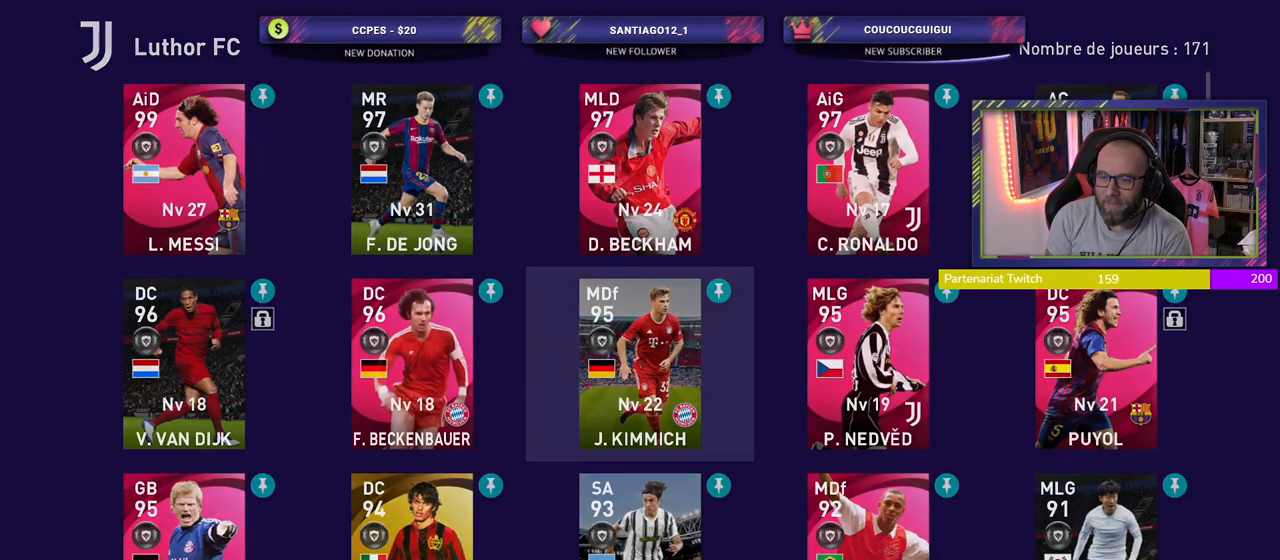
{"buttons": [], "left_stick": "center", "right_stick": "center", "events": [[180, "TRIANGLE", "down"], [280, "TRIANGLE", "up"]]}
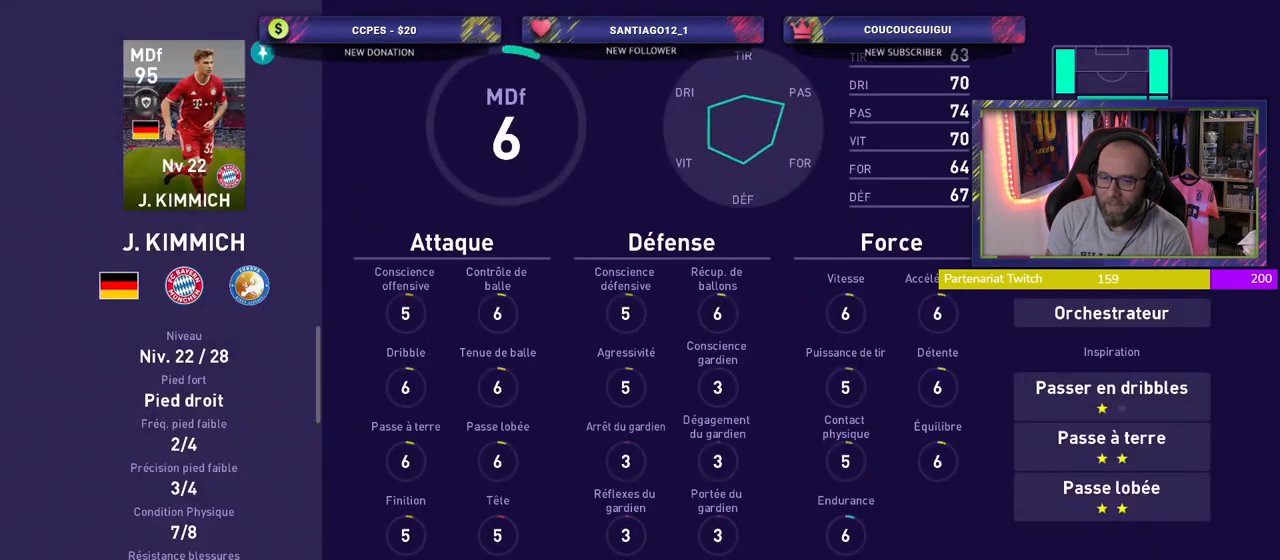
{"buttons": [], "left_stick": "center", "right_stick": "center", "events": []}
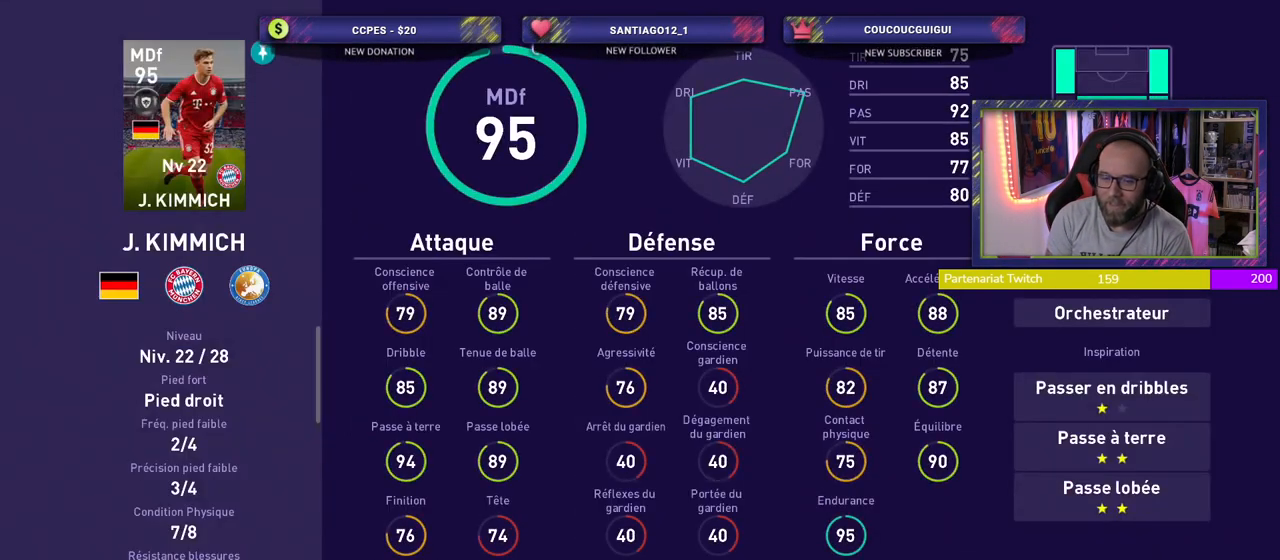
{"buttons": [], "left_stick": "center", "right_stick": "center", "events": []}
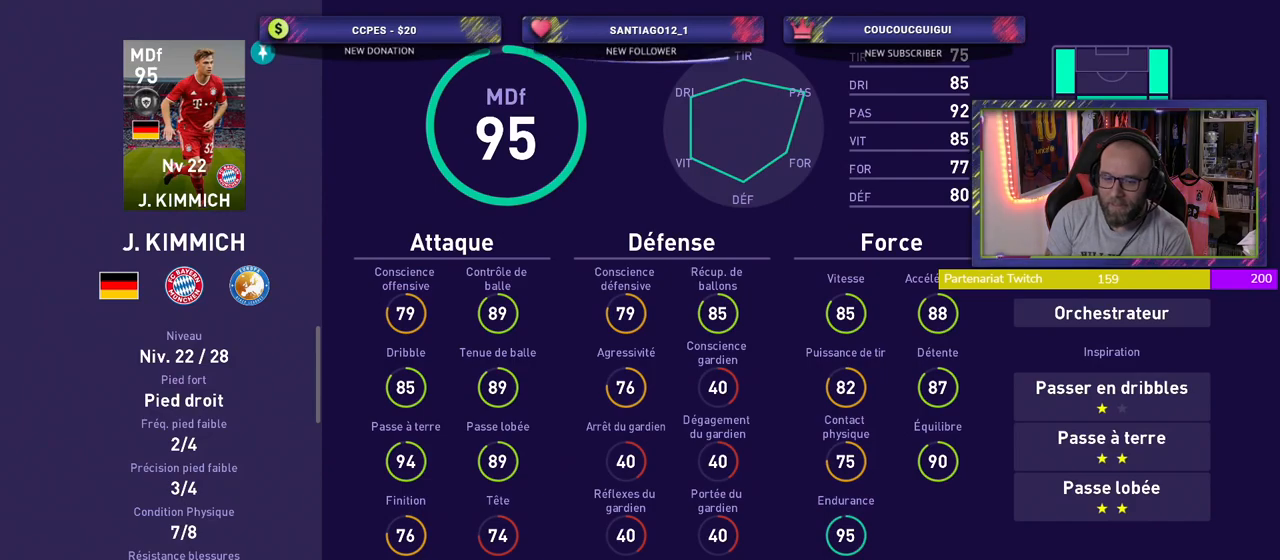
{"buttons": [], "left_stick": "center", "right_stick": "center", "events": [[40, "TRIANGLE", "down"], [200, "TRIANGLE", "up"]]}
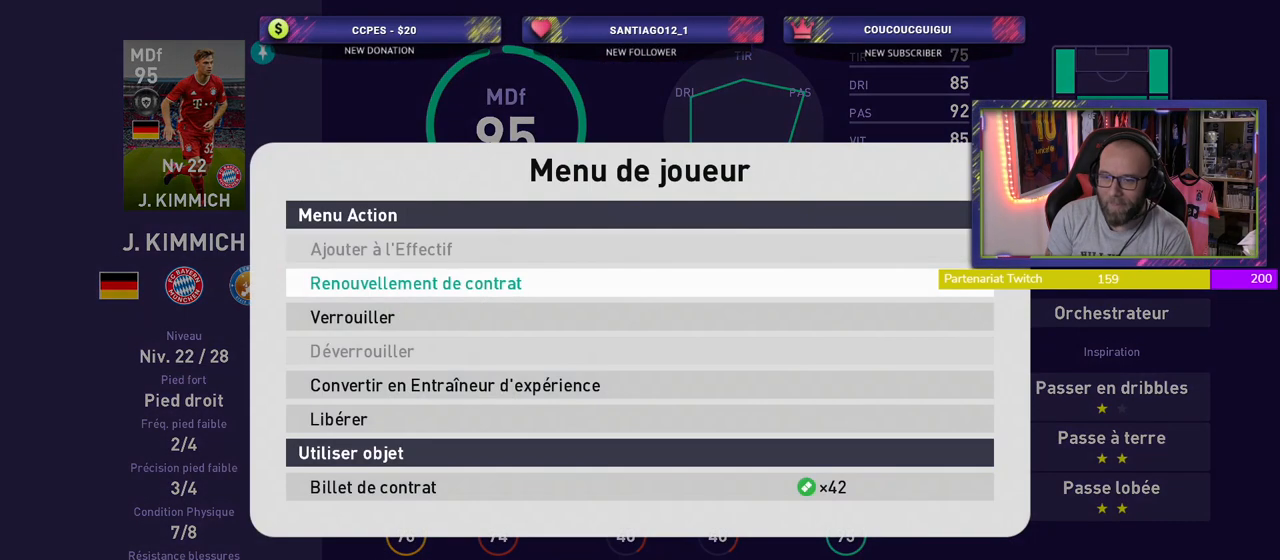
{"buttons": [], "left_stick": "center", "right_stick": "center", "events": []}
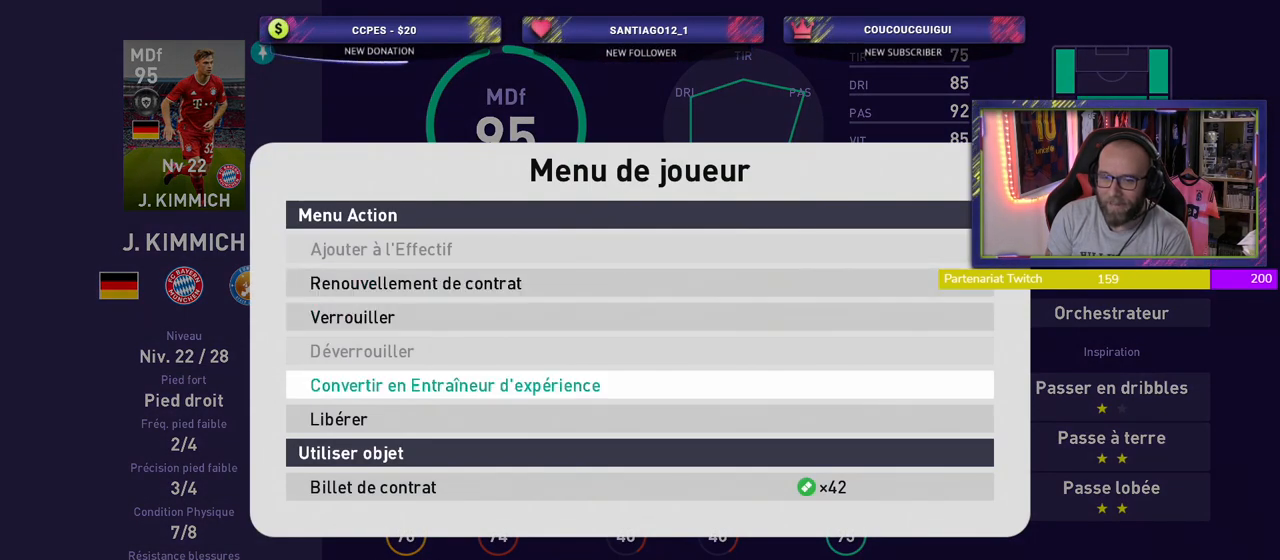
{"buttons": ["CROSS"], "left_stick": "center", "right_stick": "center", "events": [[400, "CROSS", "down"]]}
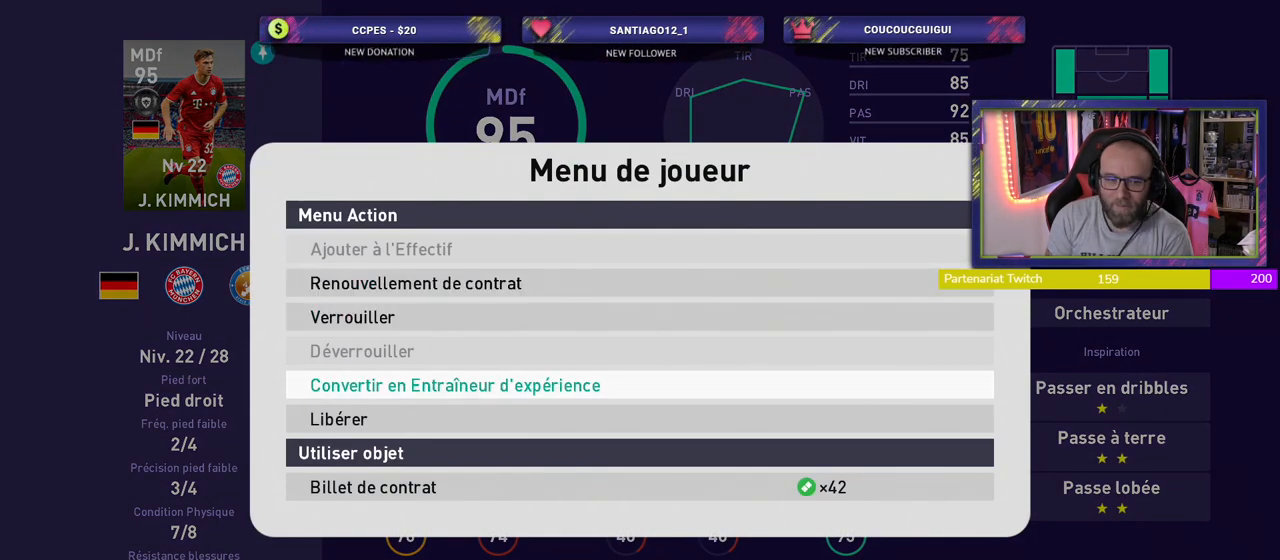
{"buttons": [], "left_stick": "center", "right_stick": "center", "events": [[60, "CROSS", "up"]]}
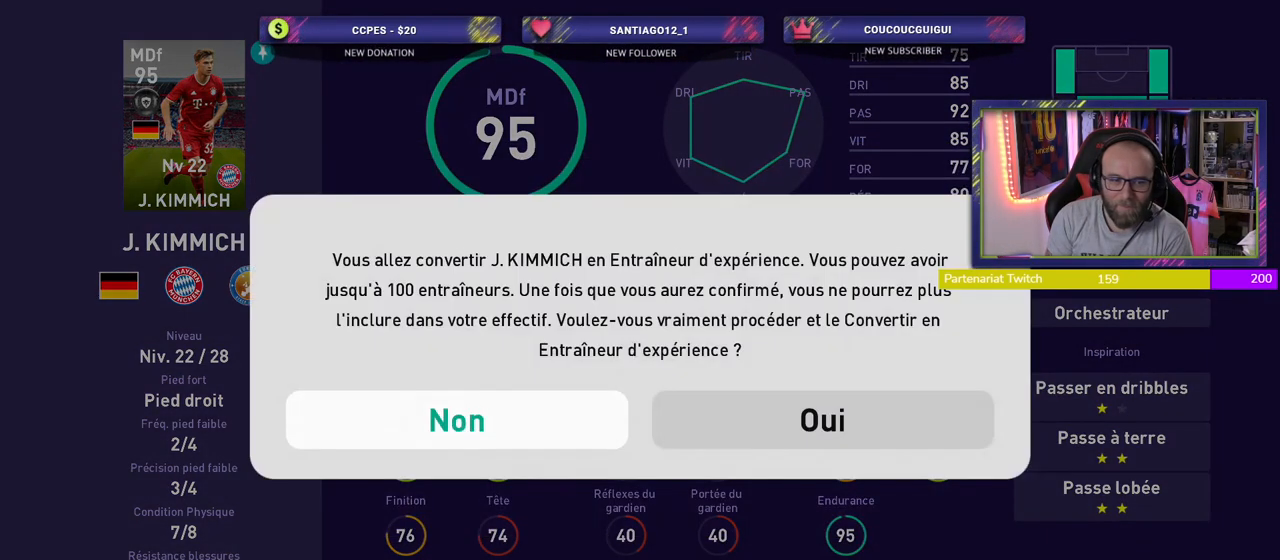
{"buttons": [], "left_stick": "center", "right_stick": "center", "events": [[220, "CROSS", "down"], [380, "CROSS", "up"]]}
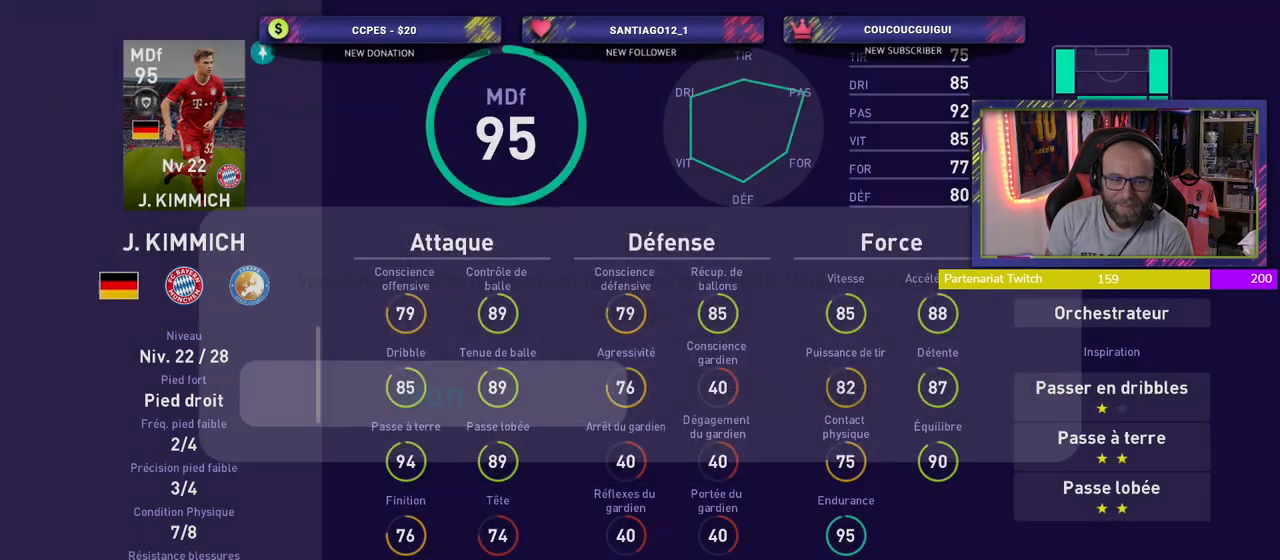
{"buttons": [], "left_stick": "center", "right_stick": "center", "events": []}
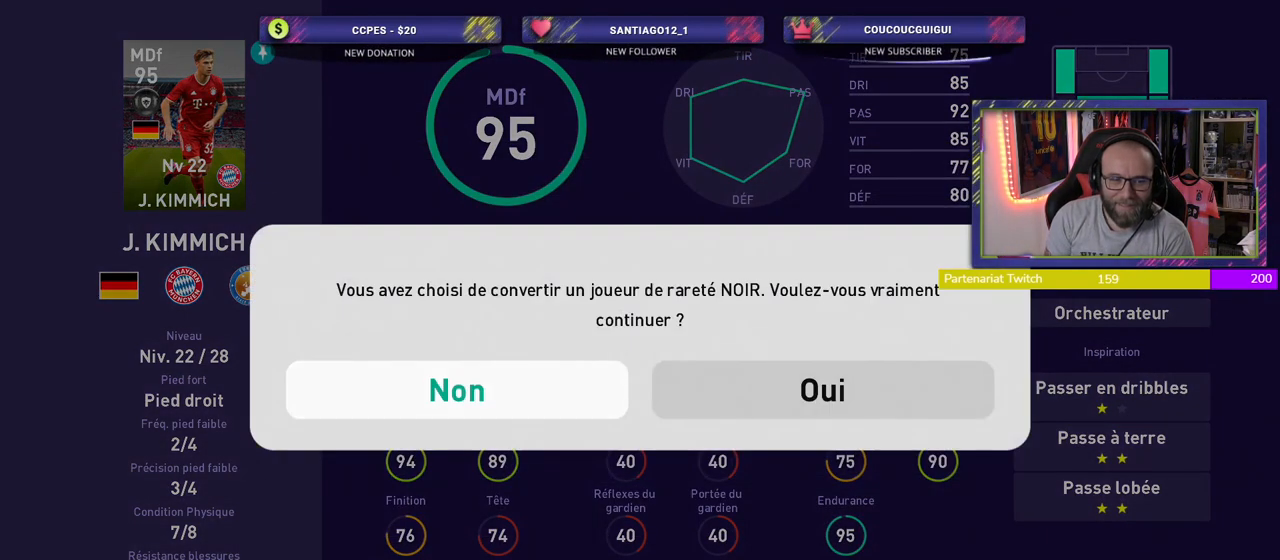
{"buttons": [], "left_stick": "center", "right_stick": "center", "events": []}
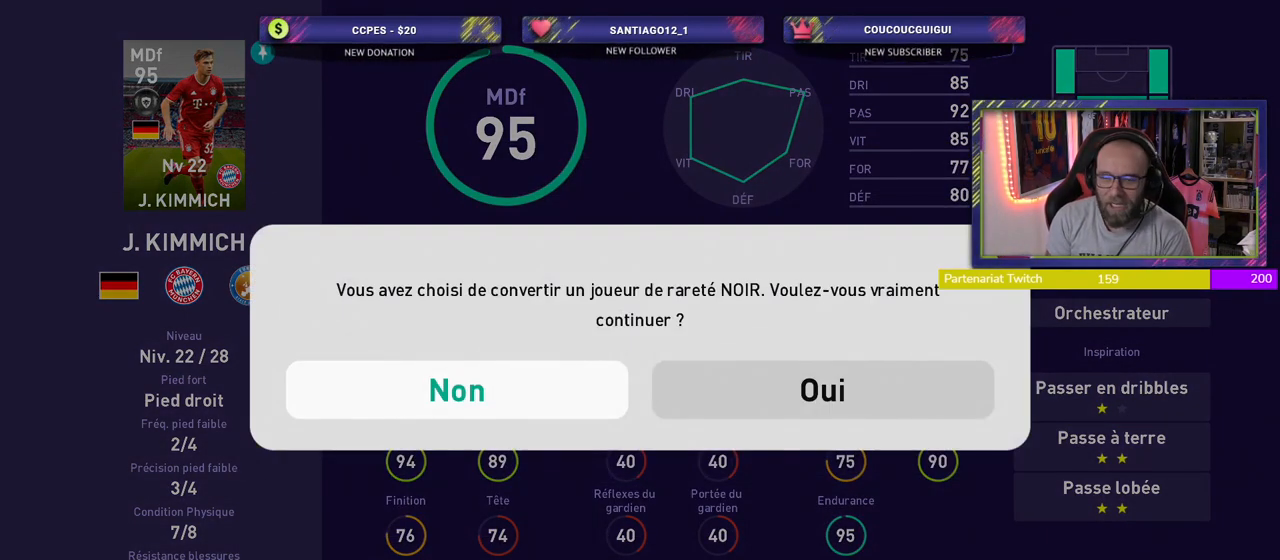
{"buttons": [], "left_stick": "center", "right_stick": "center", "events": []}
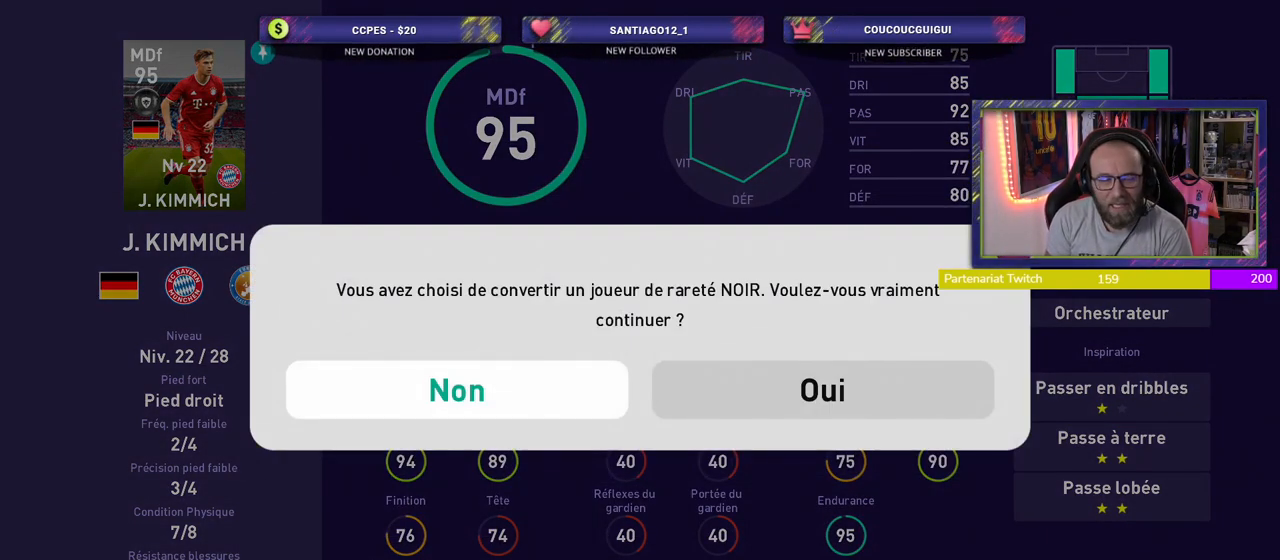
{"buttons": [], "left_stick": "center", "right_stick": "center", "events": [[120, "CROSS", "down"], [240, "CROSS", "up"]]}
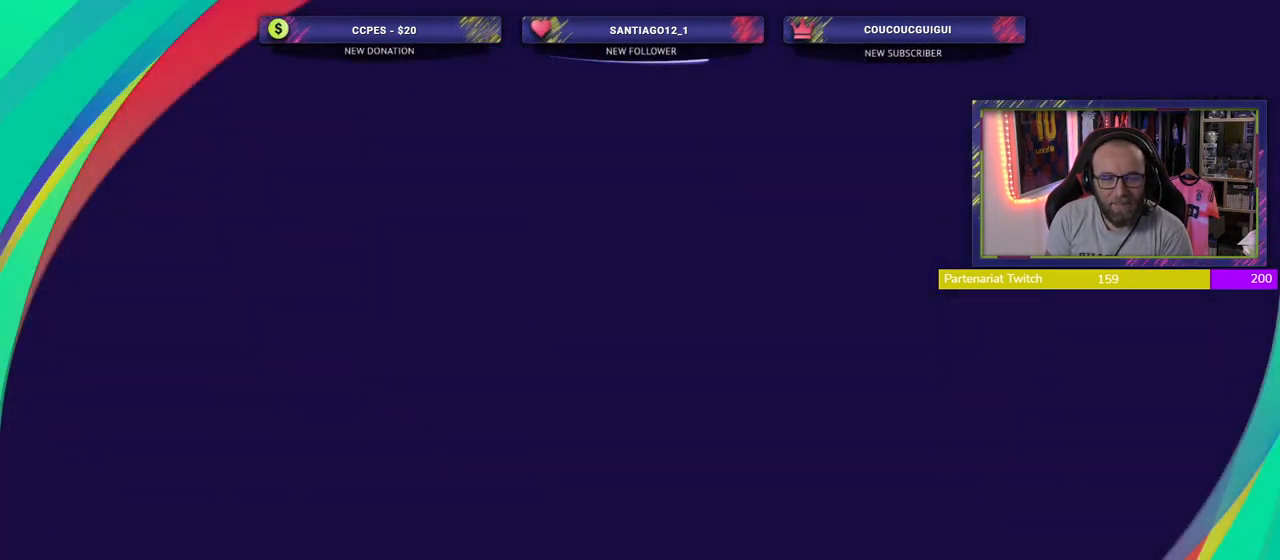
{"buttons": [], "left_stick": "center", "right_stick": "center", "events": []}
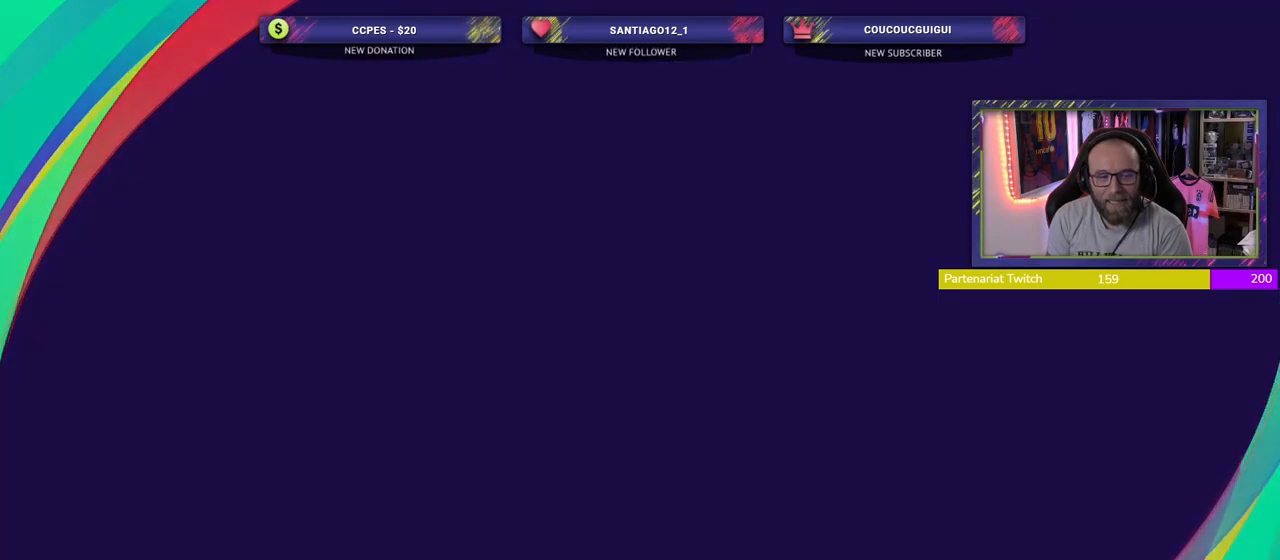
{"buttons": [], "left_stick": "center", "right_stick": "center", "events": []}
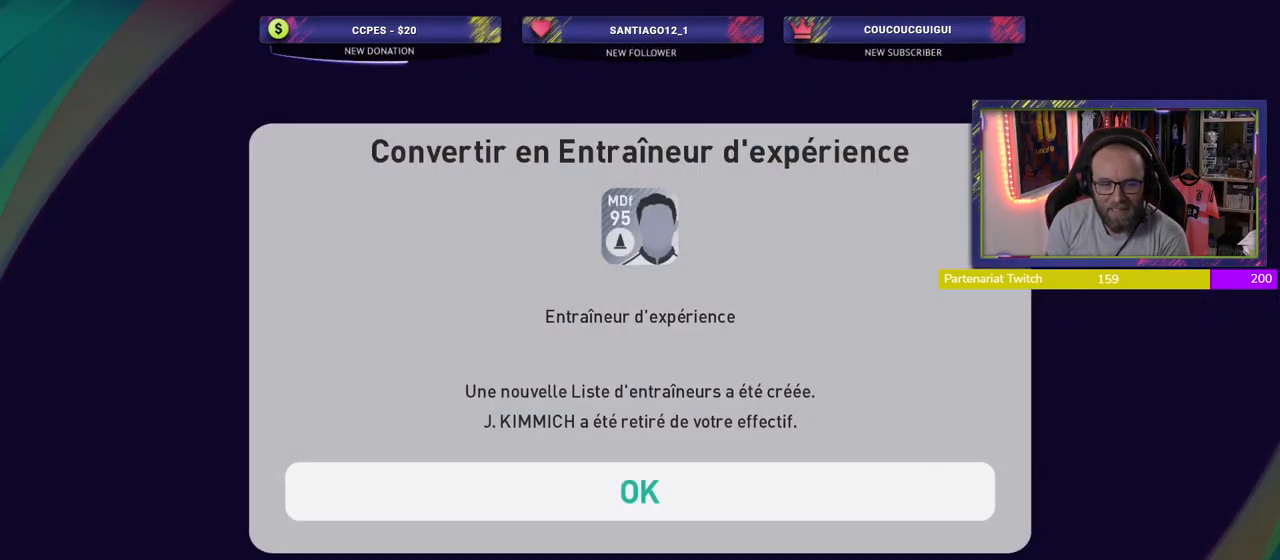
{"buttons": ["CROSS"], "left_stick": "center", "right_stick": "center", "events": [[420, "CROSS", "down"]]}
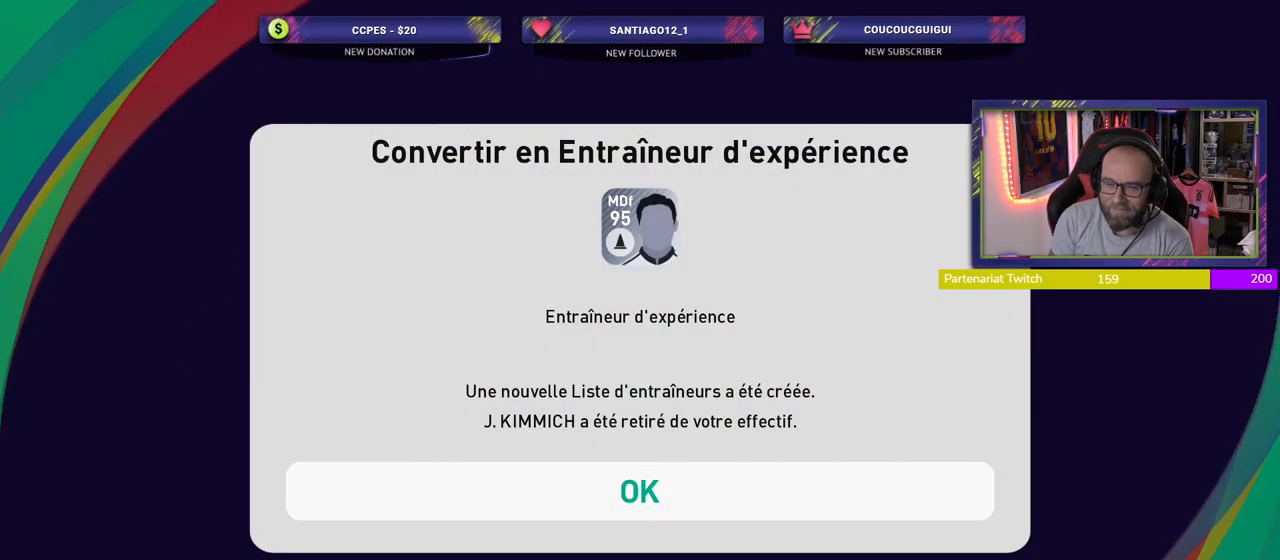
{"buttons": [], "left_stick": "center", "right_stick": "center", "events": [[40, "CROSS", "up"]]}
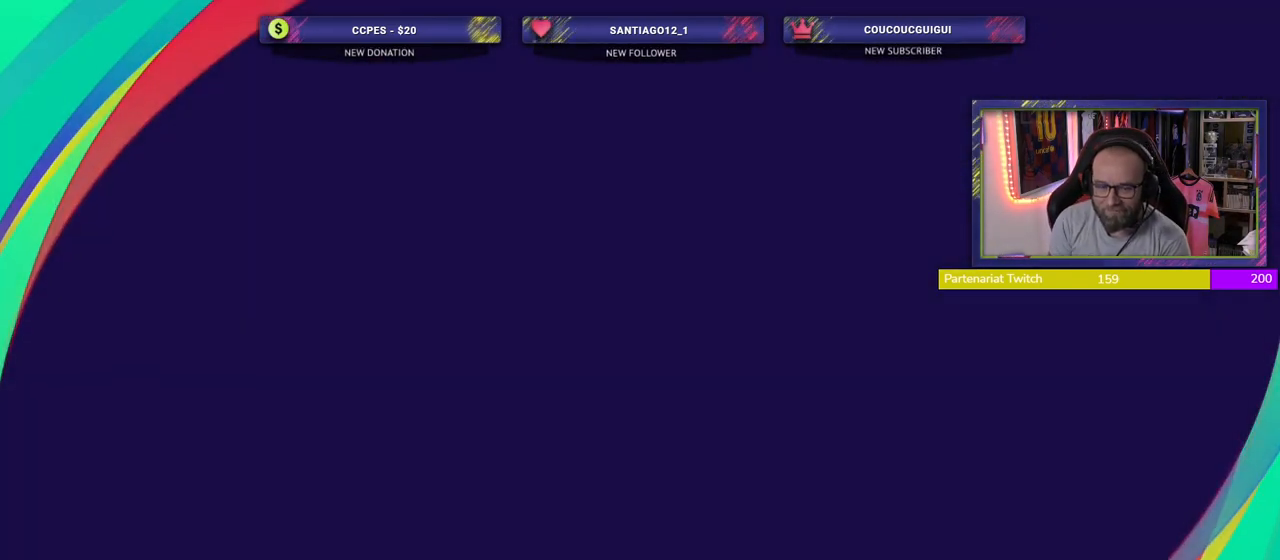
{"buttons": [], "left_stick": "center", "right_stick": "center", "events": []}
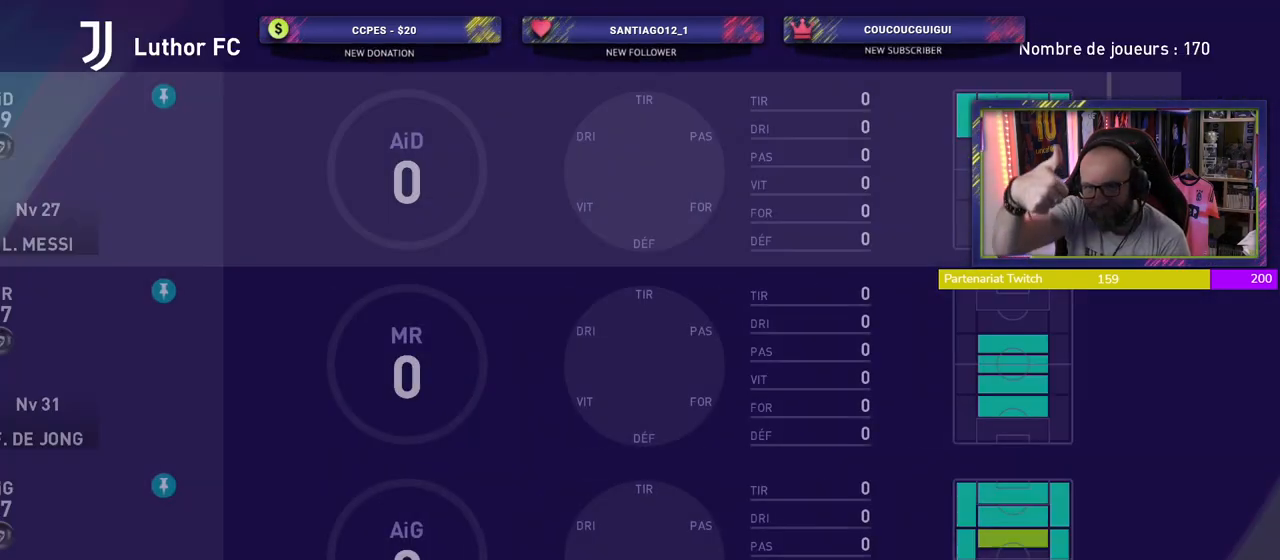
{"buttons": [], "left_stick": "center", "right_stick": "center", "events": []}
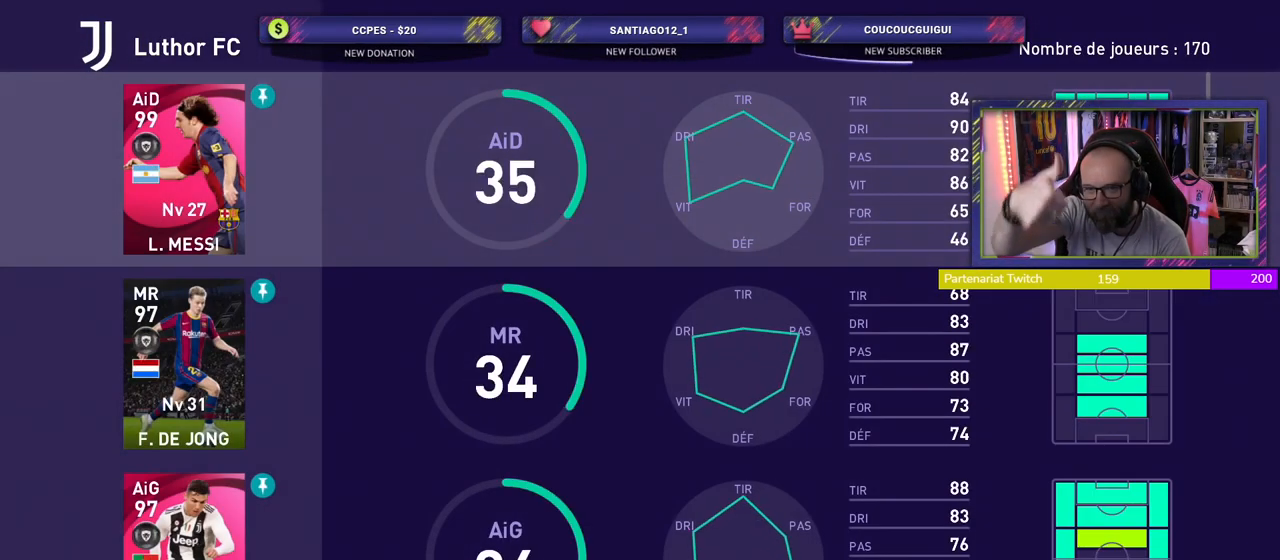
{"buttons": [], "left_stick": "center", "right_stick": "center", "events": [[400, "CIRCLE", "down"], [500, "CIRCLE", "up"]]}
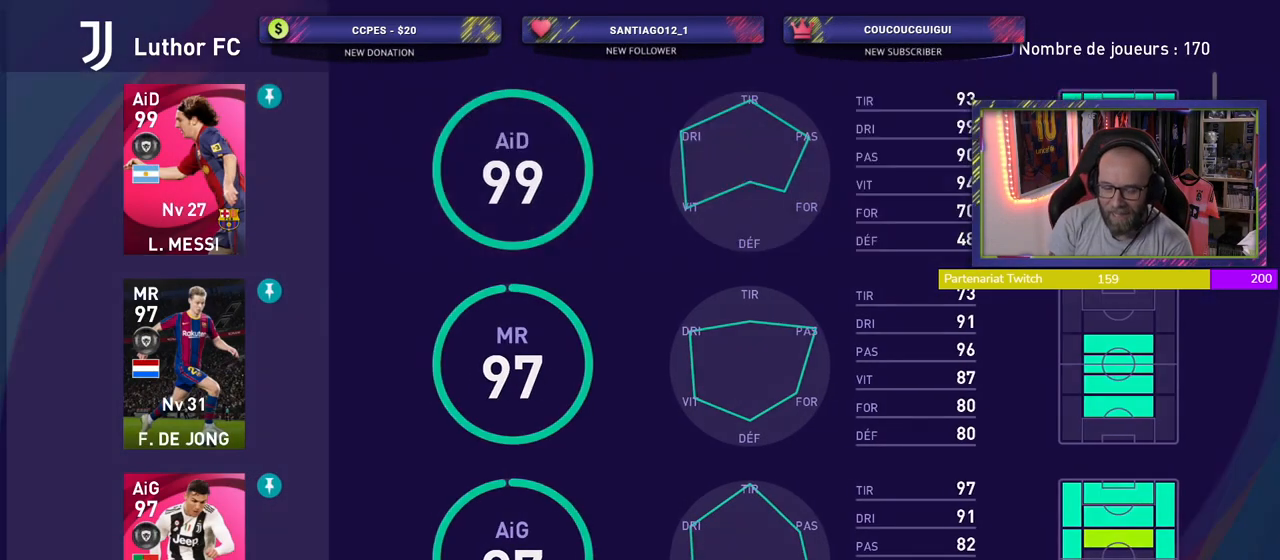
{"buttons": [], "left_stick": "center", "right_stick": "center", "events": []}
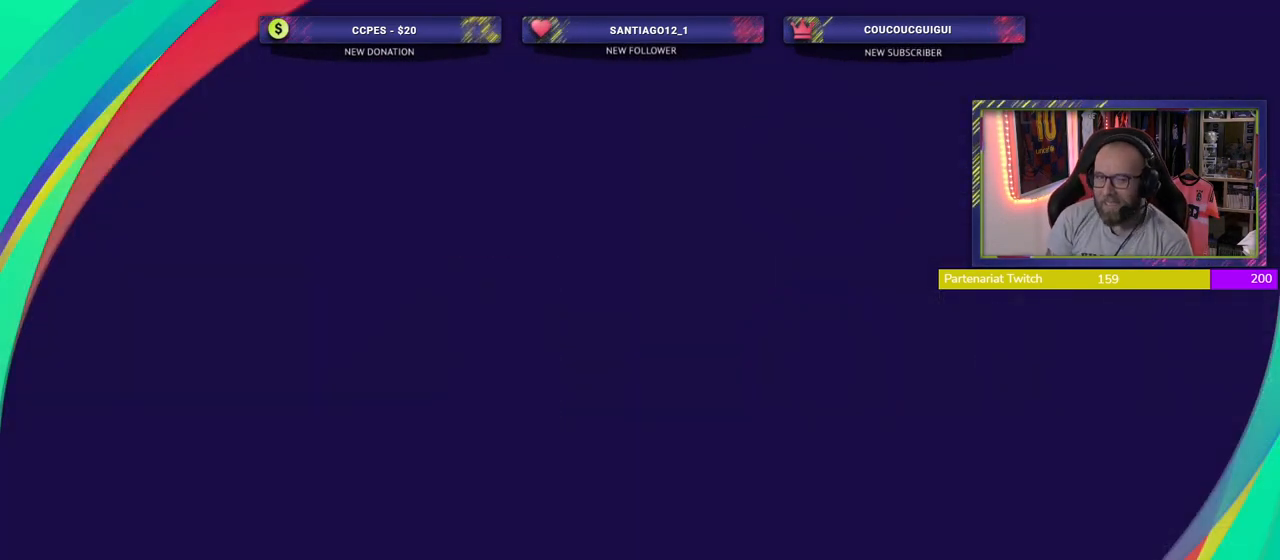
{"buttons": [], "left_stick": "center", "right_stick": "center", "events": []}
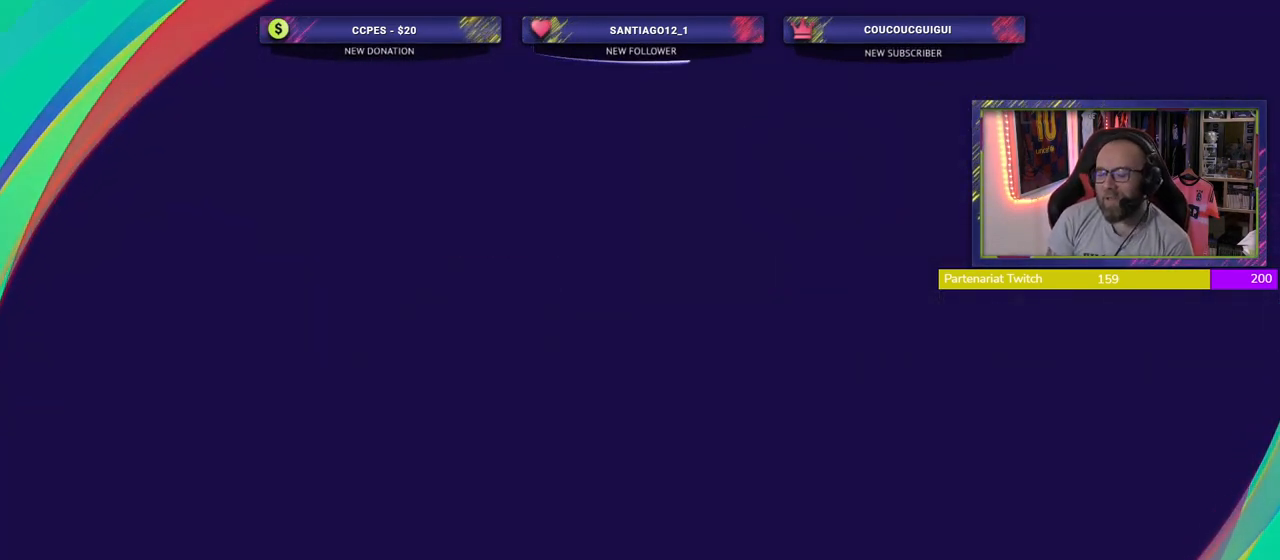
{"buttons": [], "left_stick": "center", "right_stick": "center", "events": []}
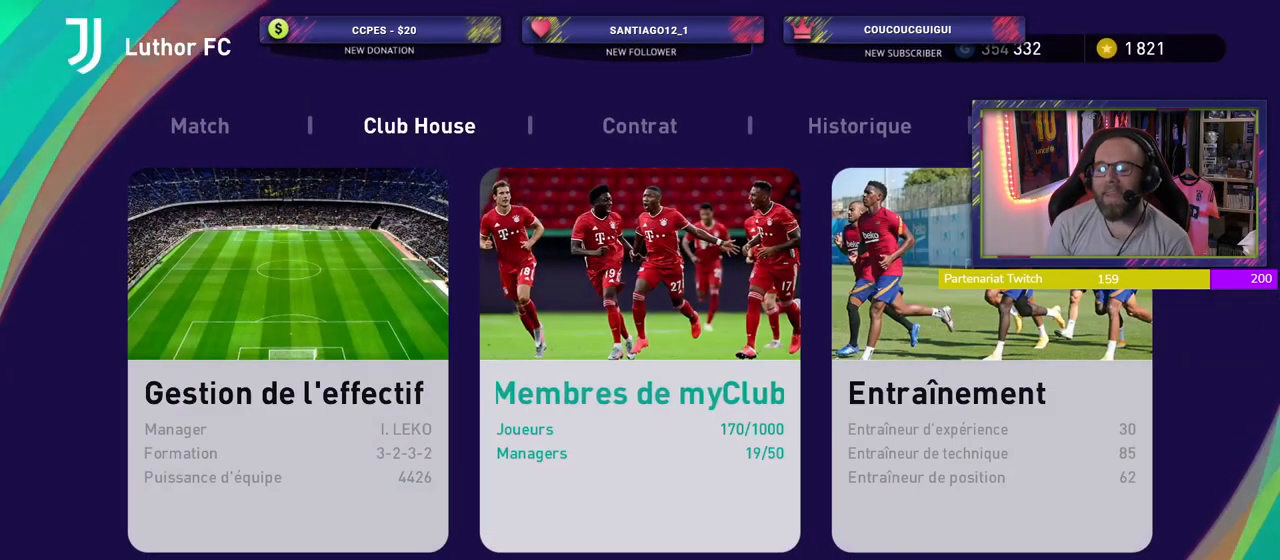
{"buttons": [], "left_stick": "center", "right_stick": "center", "events": []}
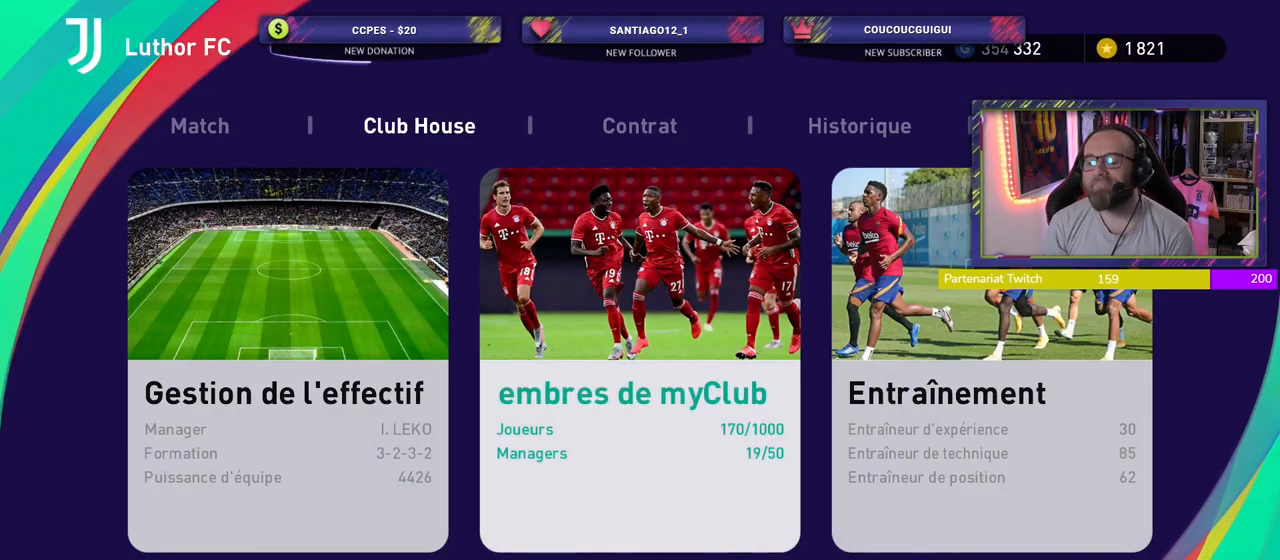
{"buttons": [], "left_stick": "center", "right_stick": "center", "events": [[220, "R1", "down"], [340, "R1", "up"]]}
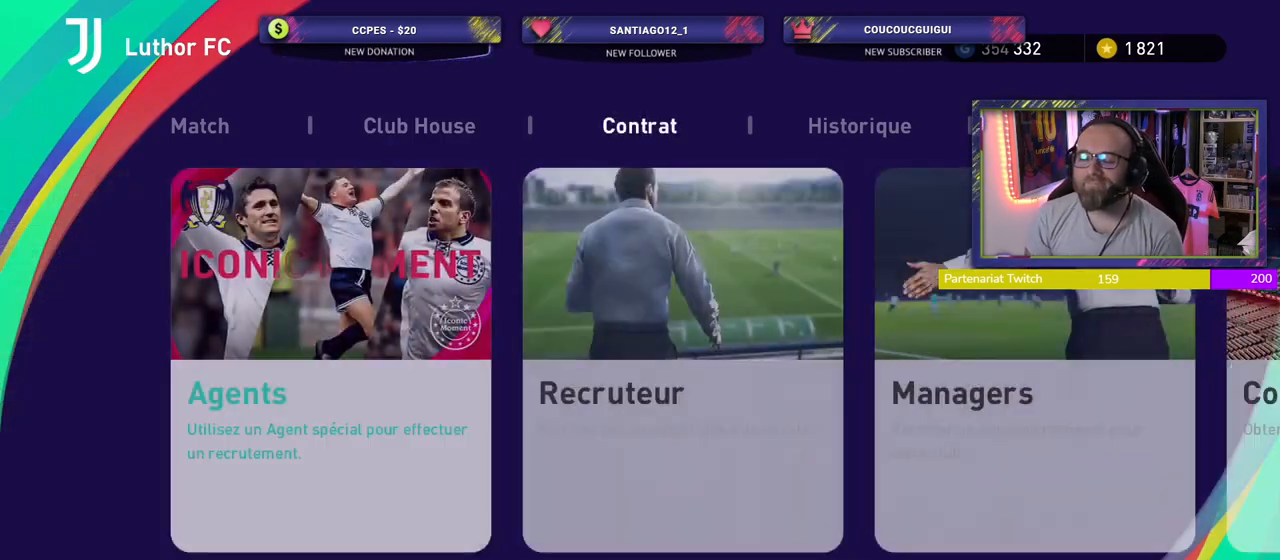
{"buttons": [], "left_stick": "center", "right_stick": "center", "events": [[160, "L1", "down"], [280, "L1", "up"]]}
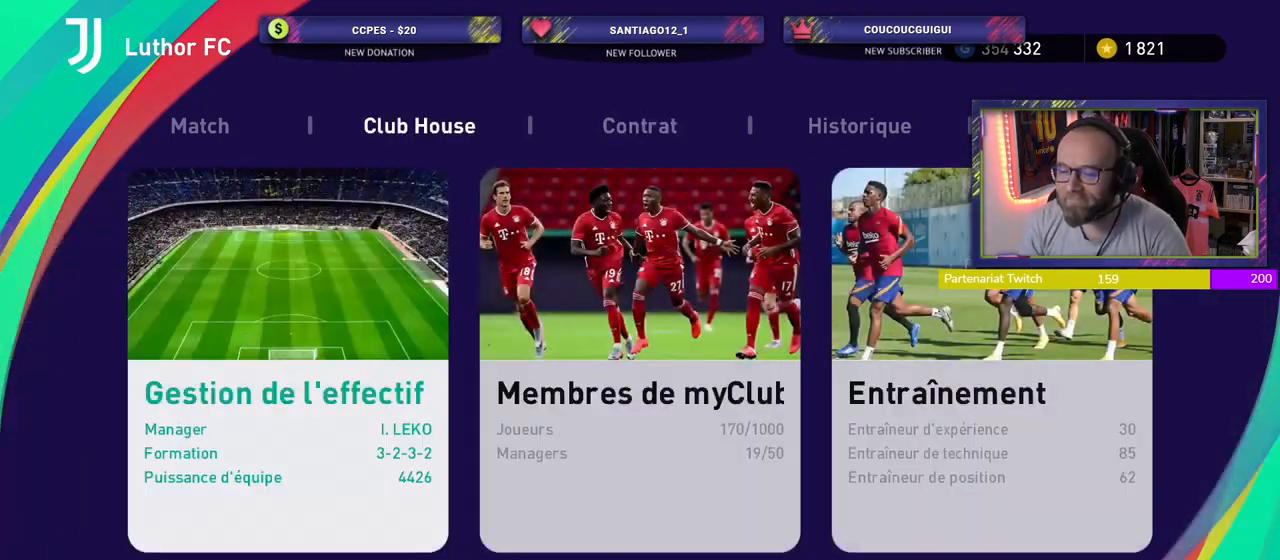
{"buttons": ["CROSS"], "left_stick": "center", "right_stick": "center", "events": [[460, "CROSS", "down"]]}
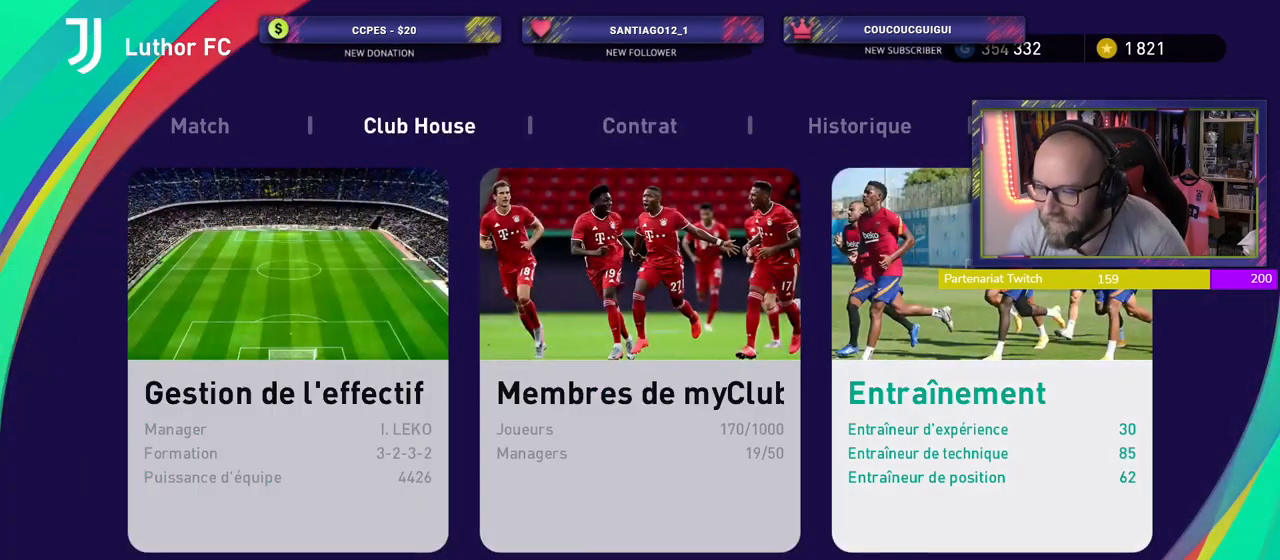
{"buttons": [], "left_stick": "center", "right_stick": "center", "events": [[100, "CROSS", "up"]]}
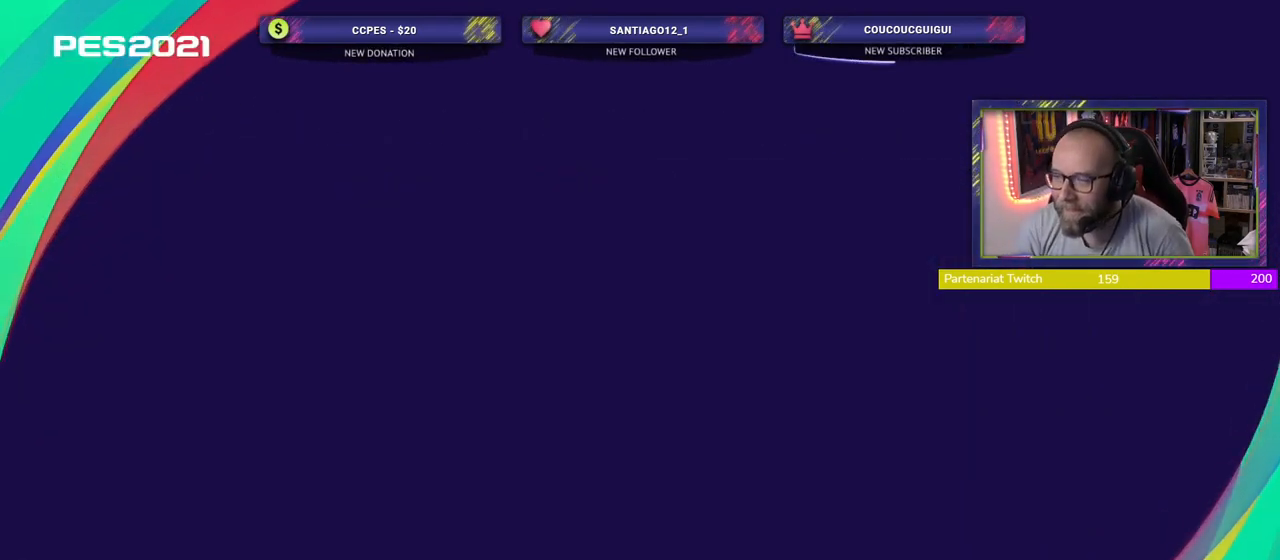
{"buttons": [], "left_stick": "center", "right_stick": "center", "events": []}